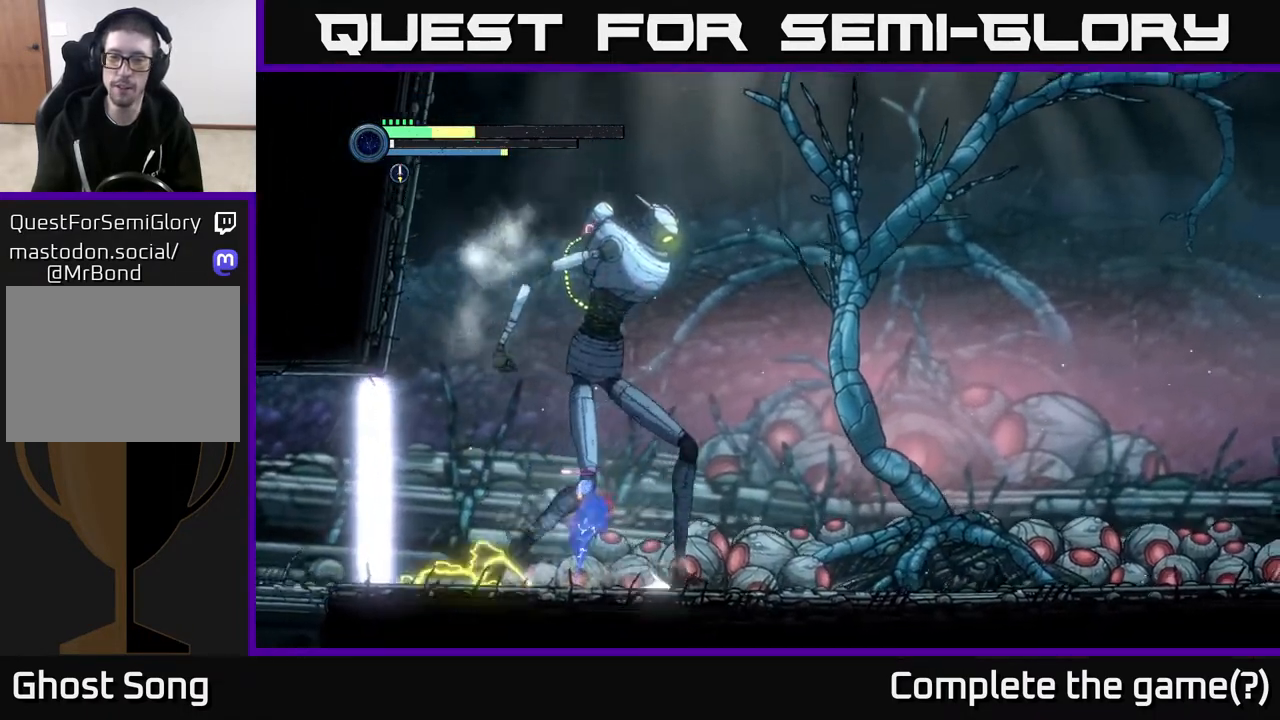
Gameplay with a controller (Xbox layout); each line is a JSON object with the inputs held at the frame after it. "events" lists button and stick changes between this image and that frame as [ms after this image, input, new state], when the widget could be followed in between.
{"buttons": [], "left_stick": "left", "right_stick": "center", "events": [[50, "R2", "down"], [200, "R1", "down"], [350, "left_stick", "left"], [383, "R2", "up"], [400, "R1", "up"]]}
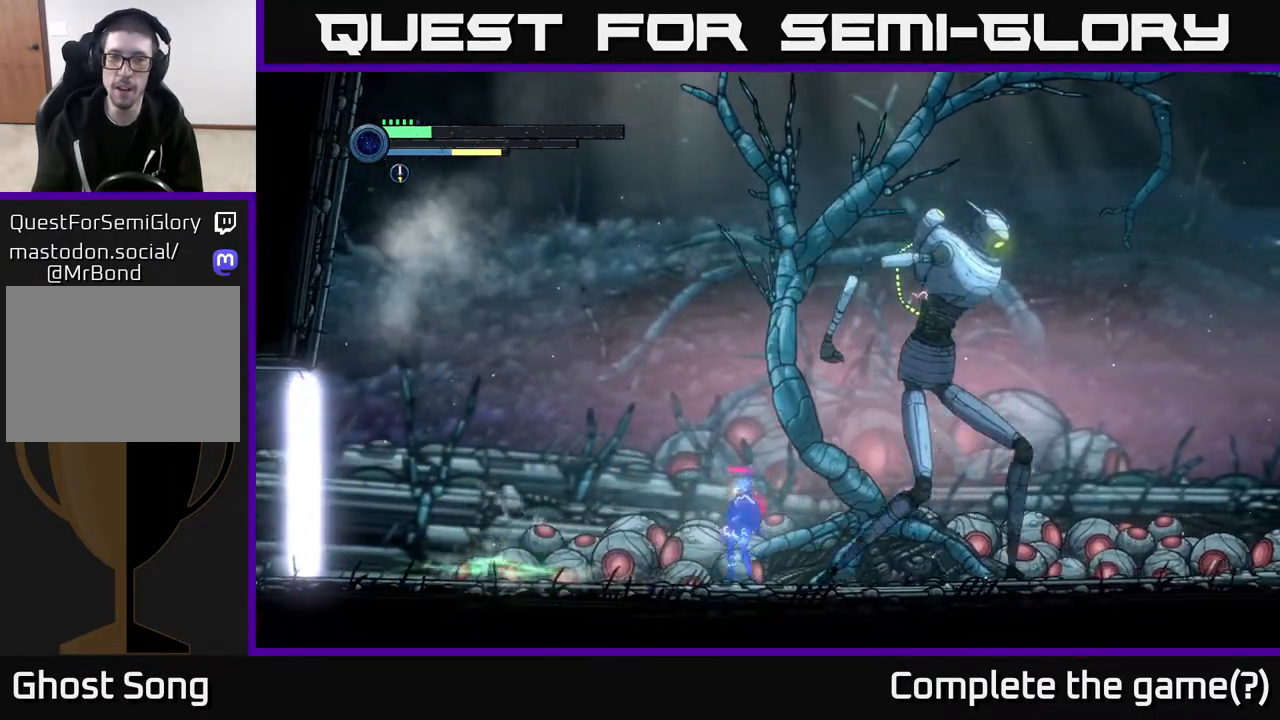
{"buttons": [], "left_stick": "right", "right_stick": "center", "events": [[233, "left_stick", "right"]]}
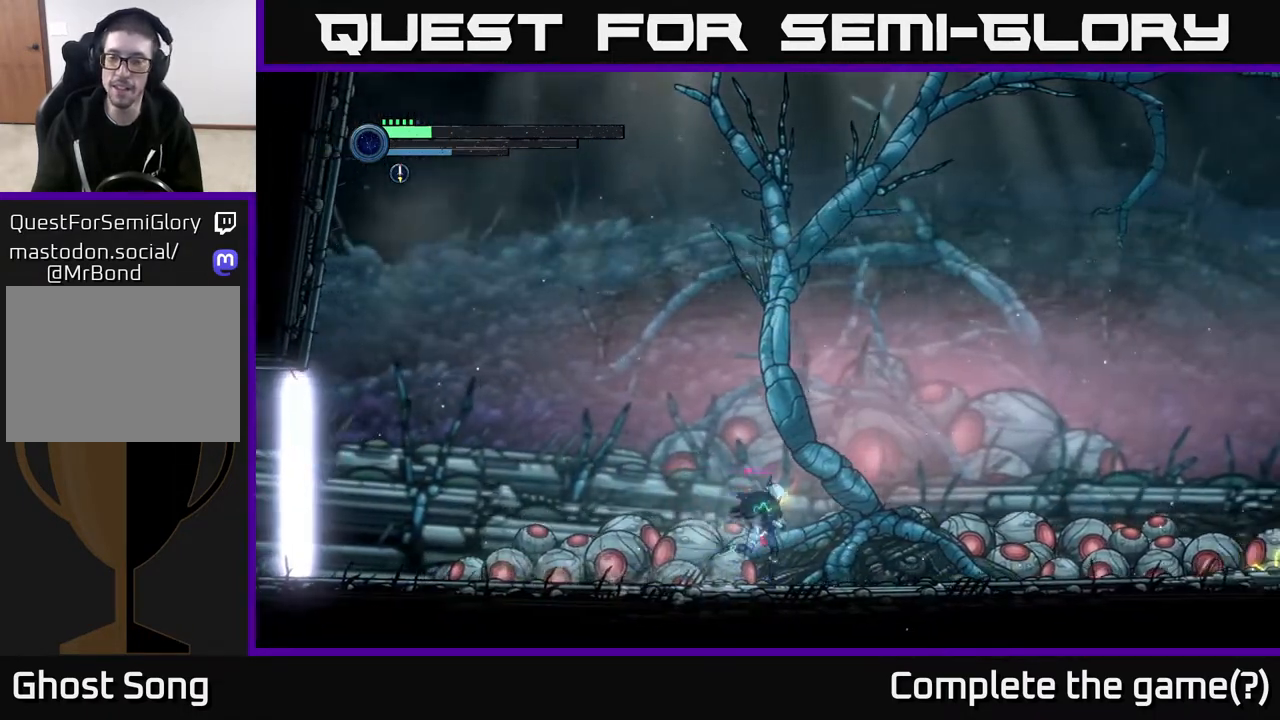
{"buttons": [], "left_stick": "right", "right_stick": "center", "events": []}
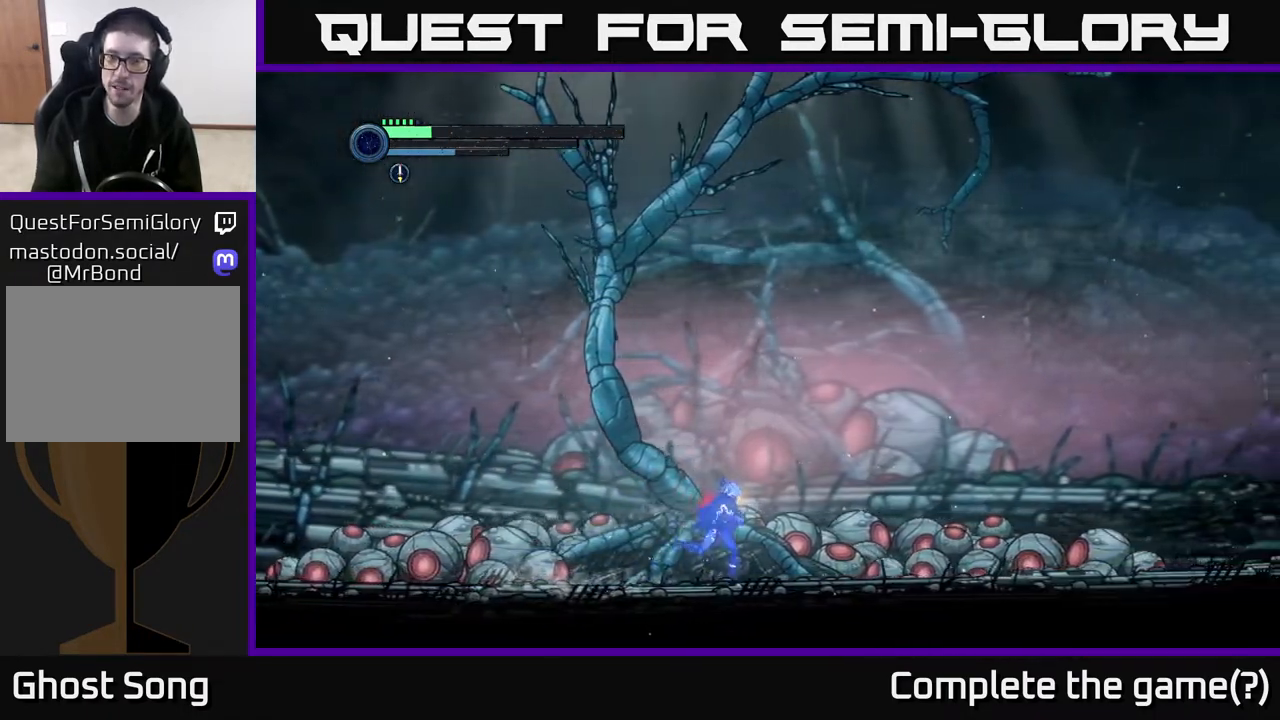
{"buttons": ["L1"], "left_stick": "right", "right_stick": "center", "events": [[383, "L1", "down"]]}
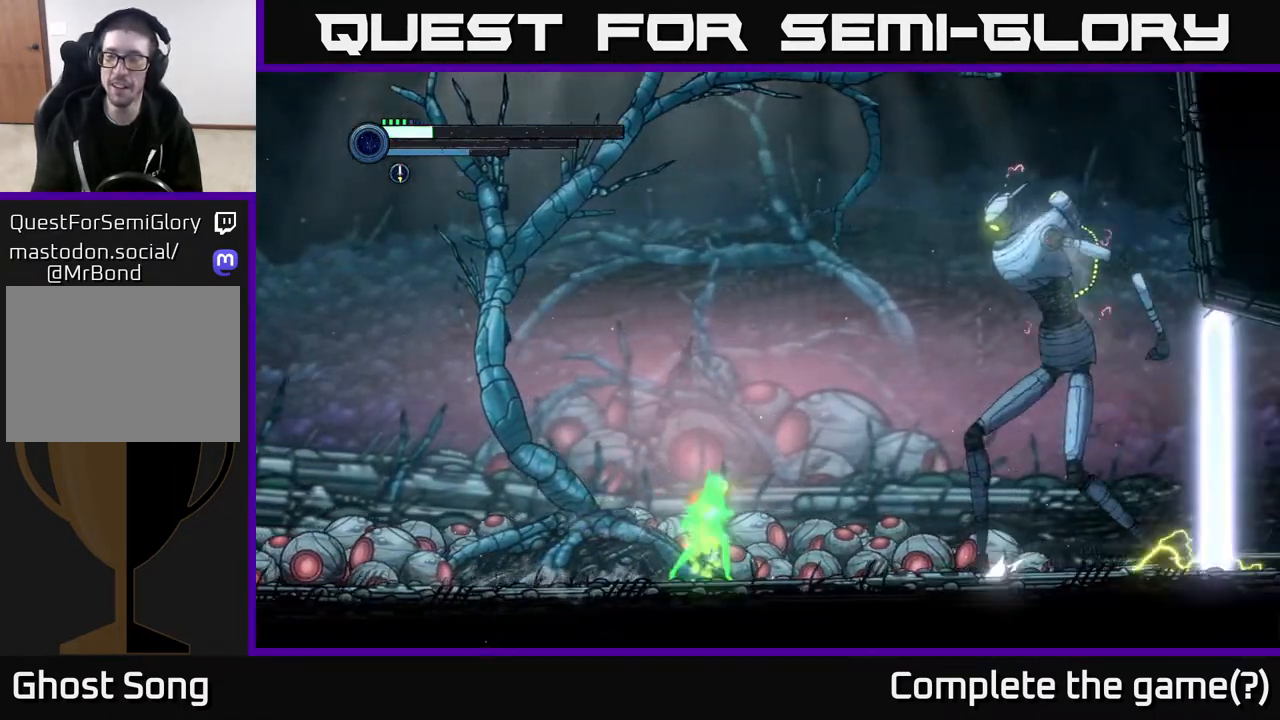
{"buttons": ["A"], "left_stick": "right", "right_stick": "center", "events": [[17, "L1", "up"], [300, "A", "down"], [300, "left_stick", "left"], [500, "left_stick", "right"]]}
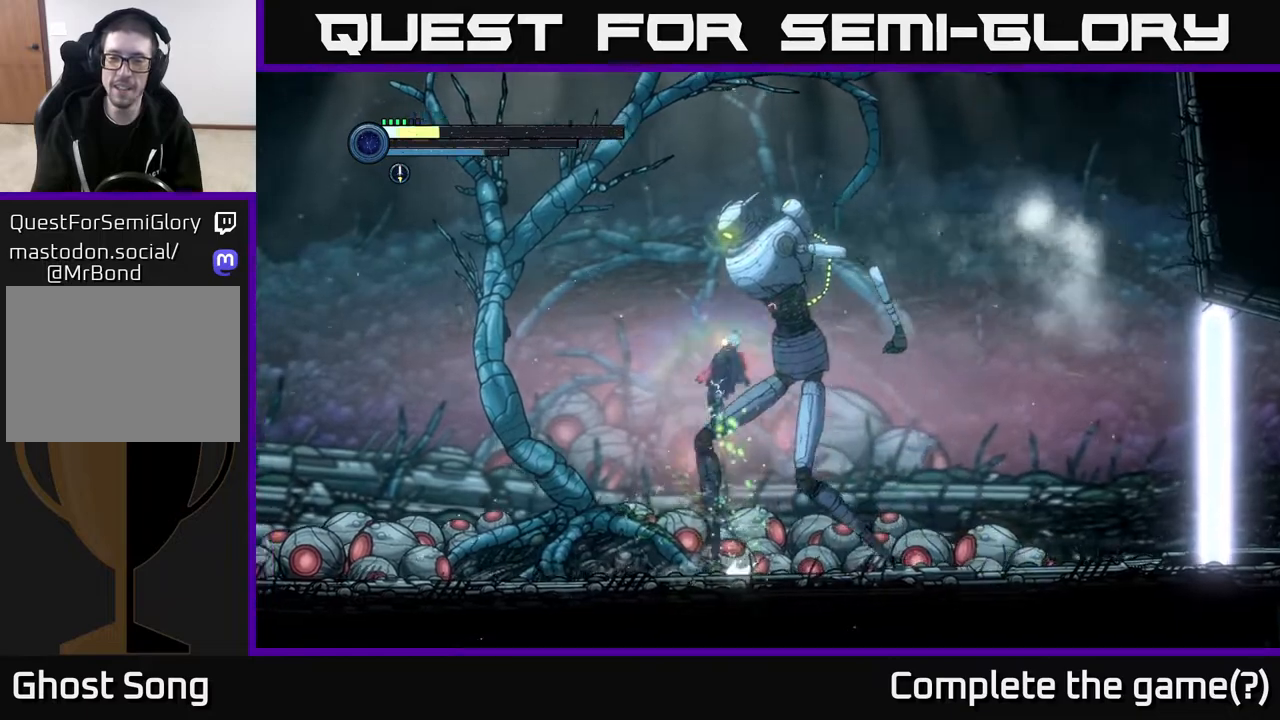
{"buttons": [], "left_stick": "right", "right_stick": "center", "events": [[17, "R1", "down"], [50, "A", "up"], [217, "R1", "up"]]}
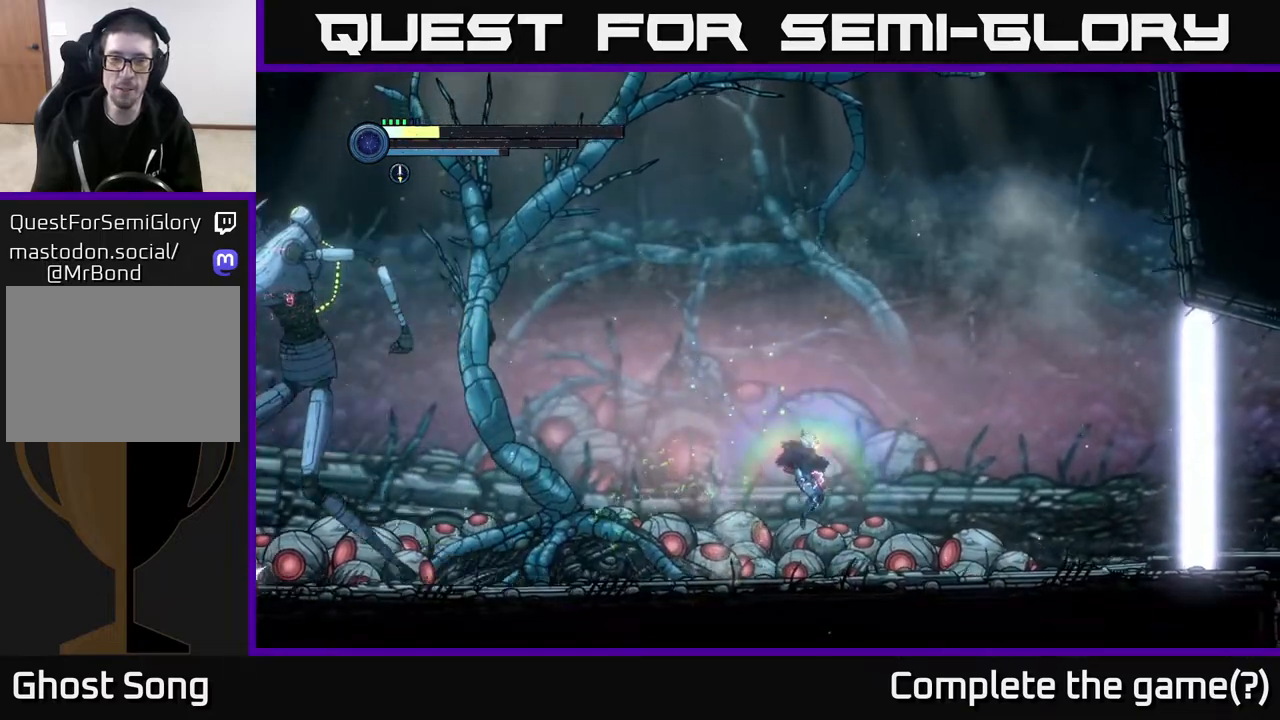
{"buttons": [], "left_stick": "right", "right_stick": "center", "events": [[50, "left_stick", "center"], [217, "left_stick", "right"]]}
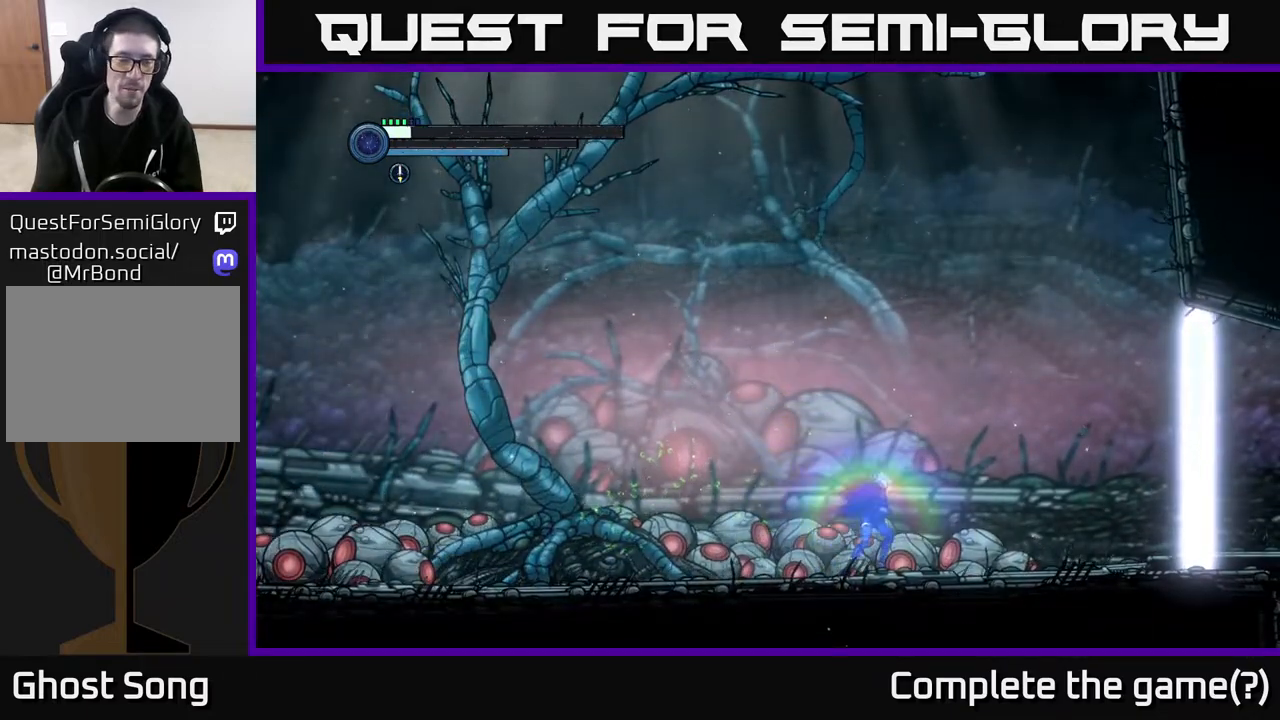
{"buttons": [], "left_stick": "right", "right_stick": "center", "events": []}
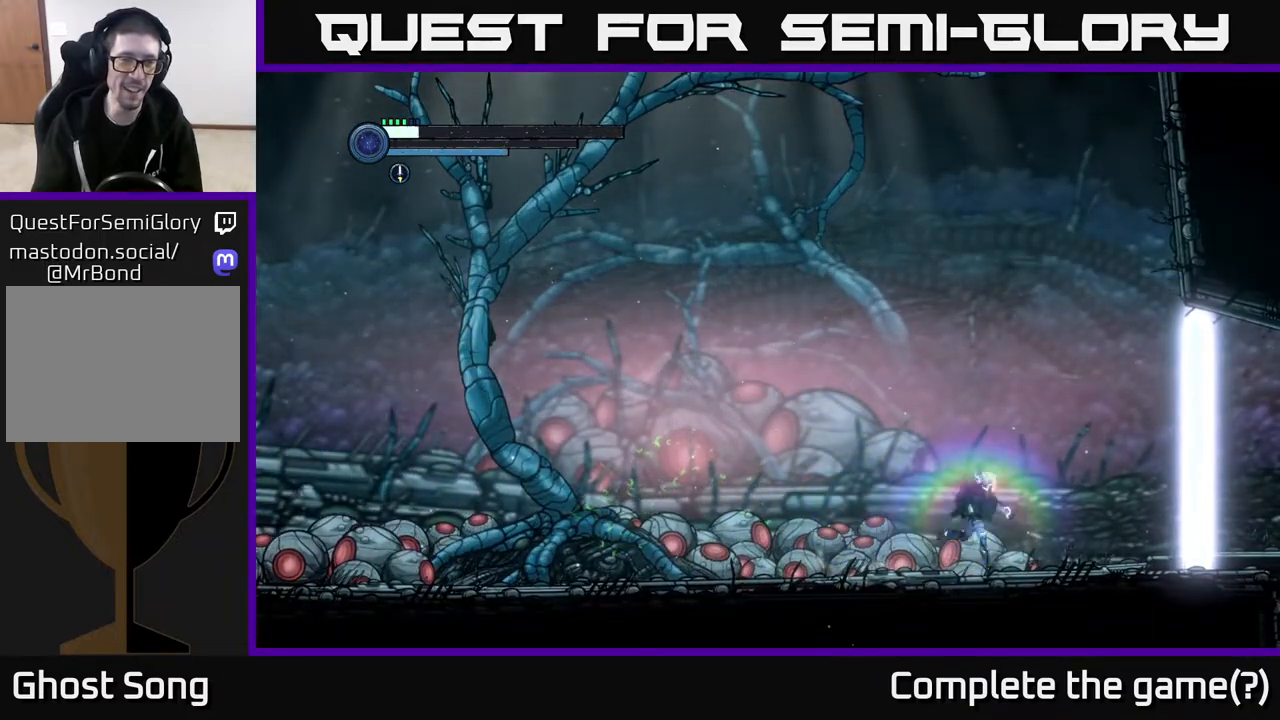
{"buttons": [], "left_stick": "left", "right_stick": "center", "events": [[83, "left_stick", "left"]]}
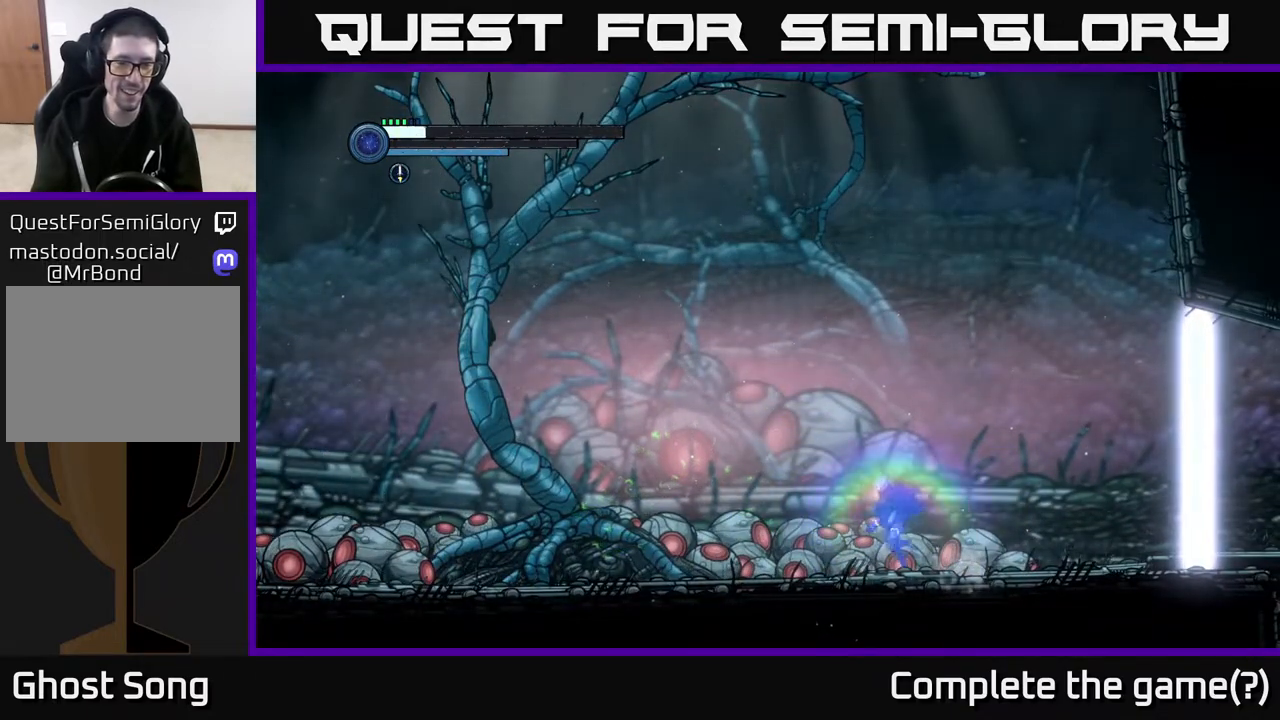
{"buttons": [], "left_stick": "left", "right_stick": "center", "events": [[300, "left_stick", "center"], [400, "left_stick", "left"]]}
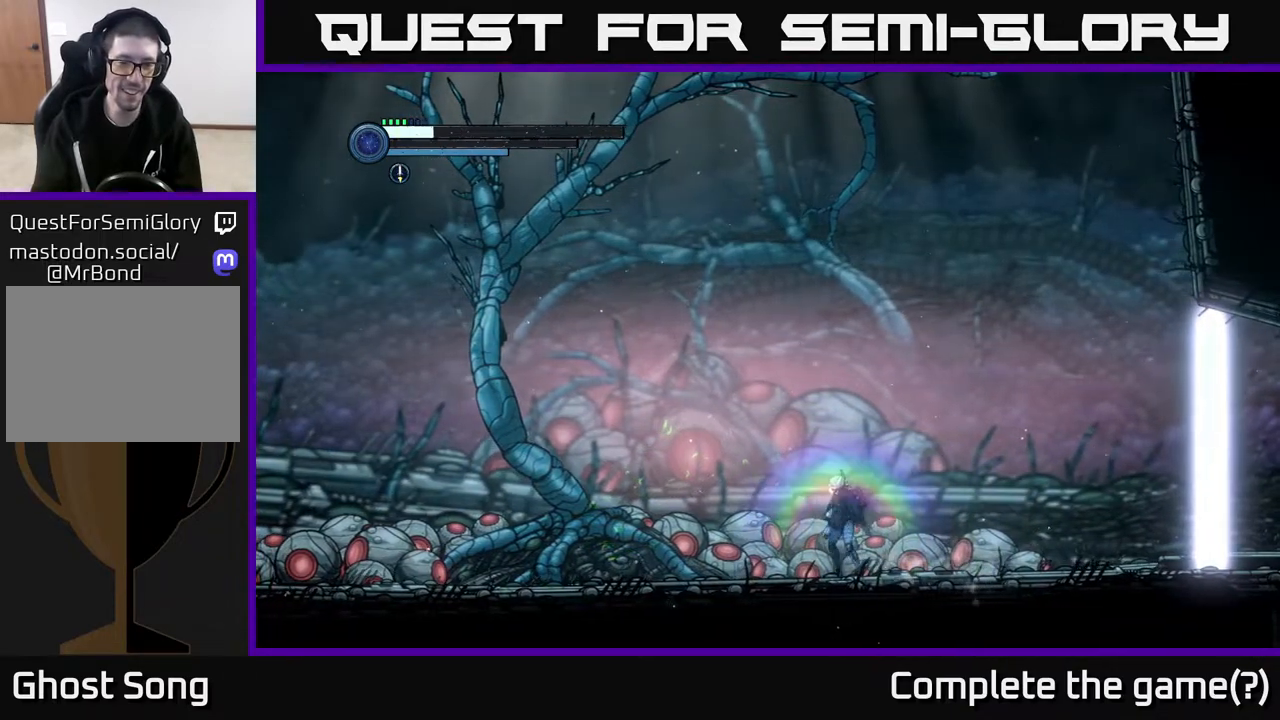
{"buttons": [], "left_stick": "left", "right_stick": "center", "events": []}
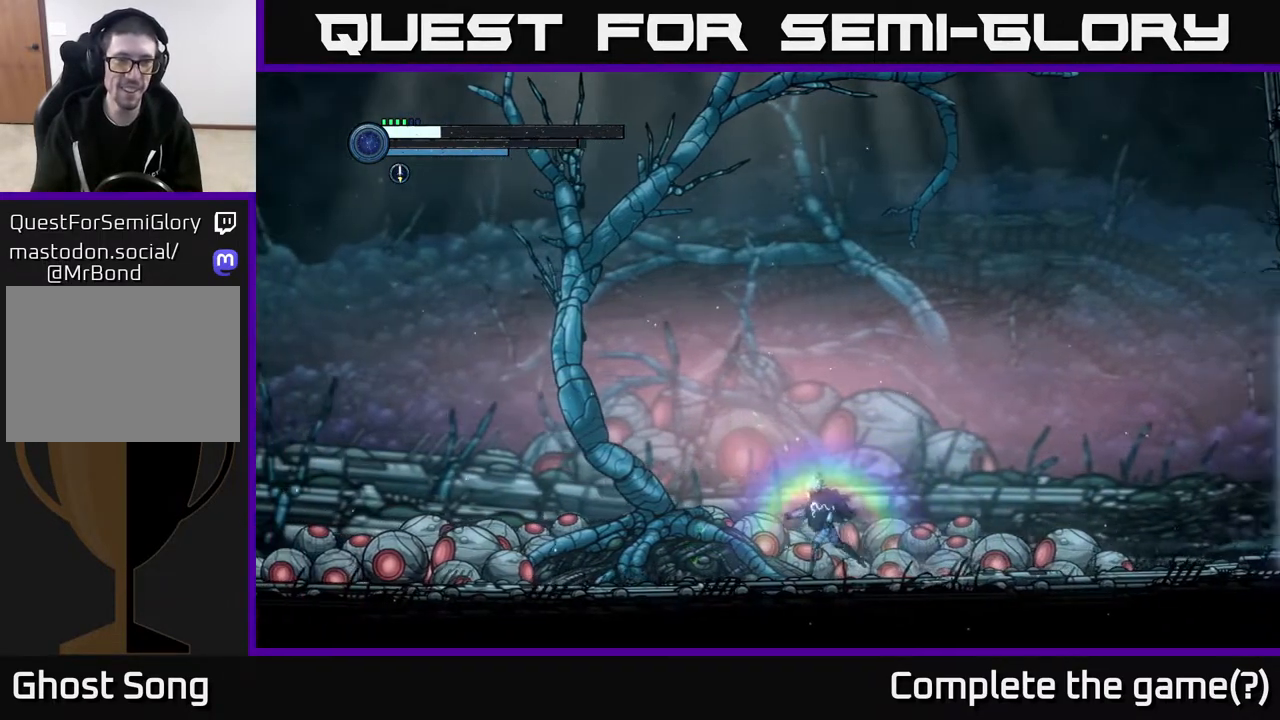
{"buttons": ["L2"], "left_stick": "left", "right_stick": "center", "events": [[350, "L2", "down"]]}
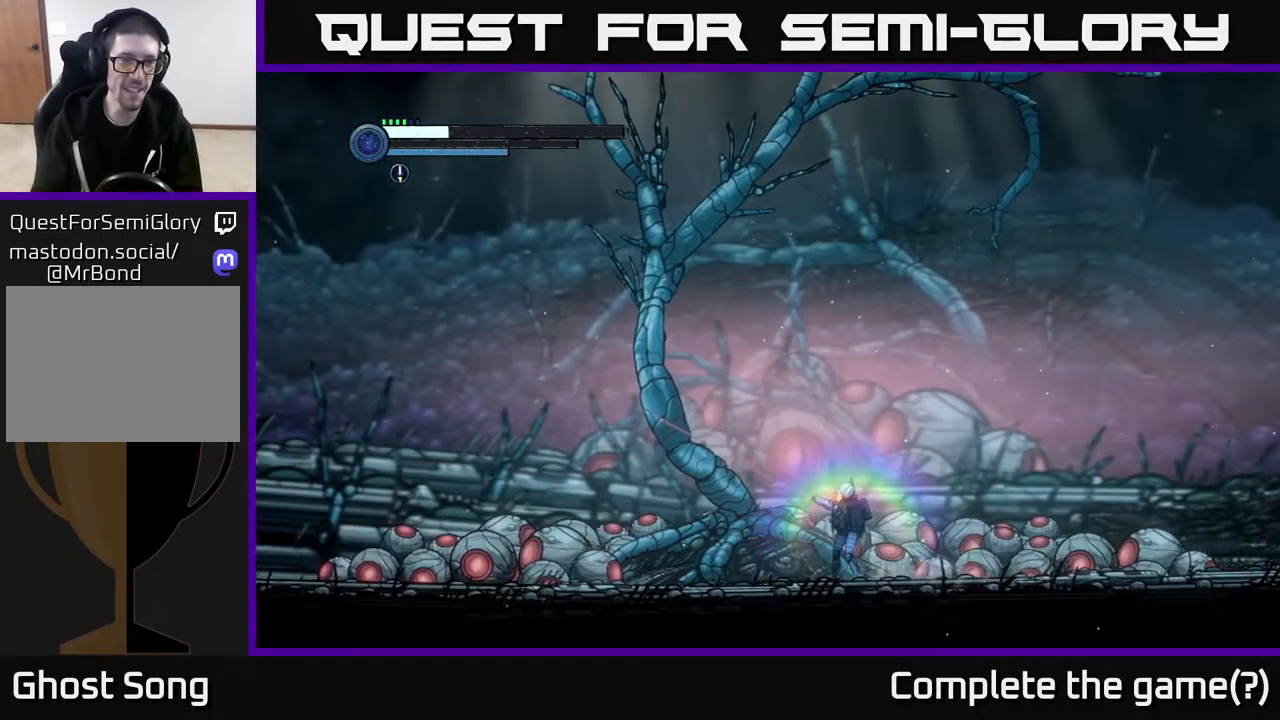
{"buttons": [], "left_stick": "left", "right_stick": "center", "events": [[267, "L2", "up"]]}
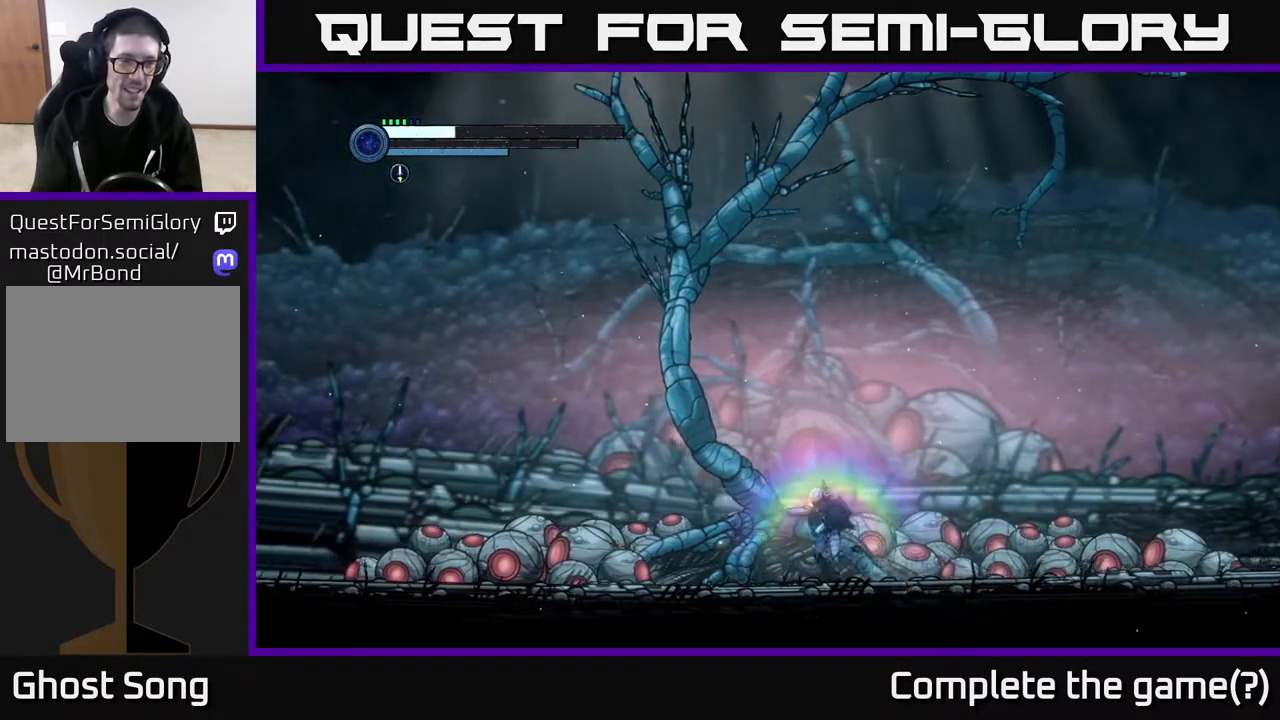
{"buttons": [], "left_stick": "left", "right_stick": "center", "events": []}
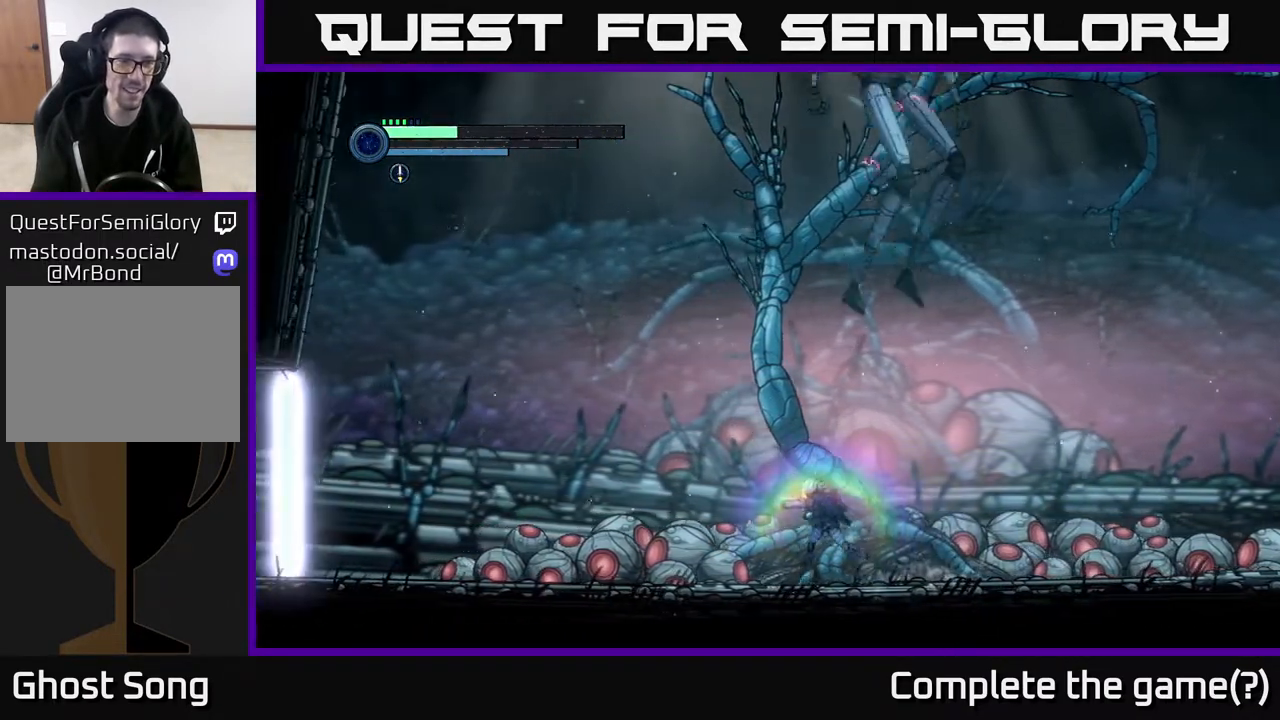
{"buttons": [], "left_stick": "left", "right_stick": "center", "events": [[233, "R1", "down"], [433, "R1", "up"]]}
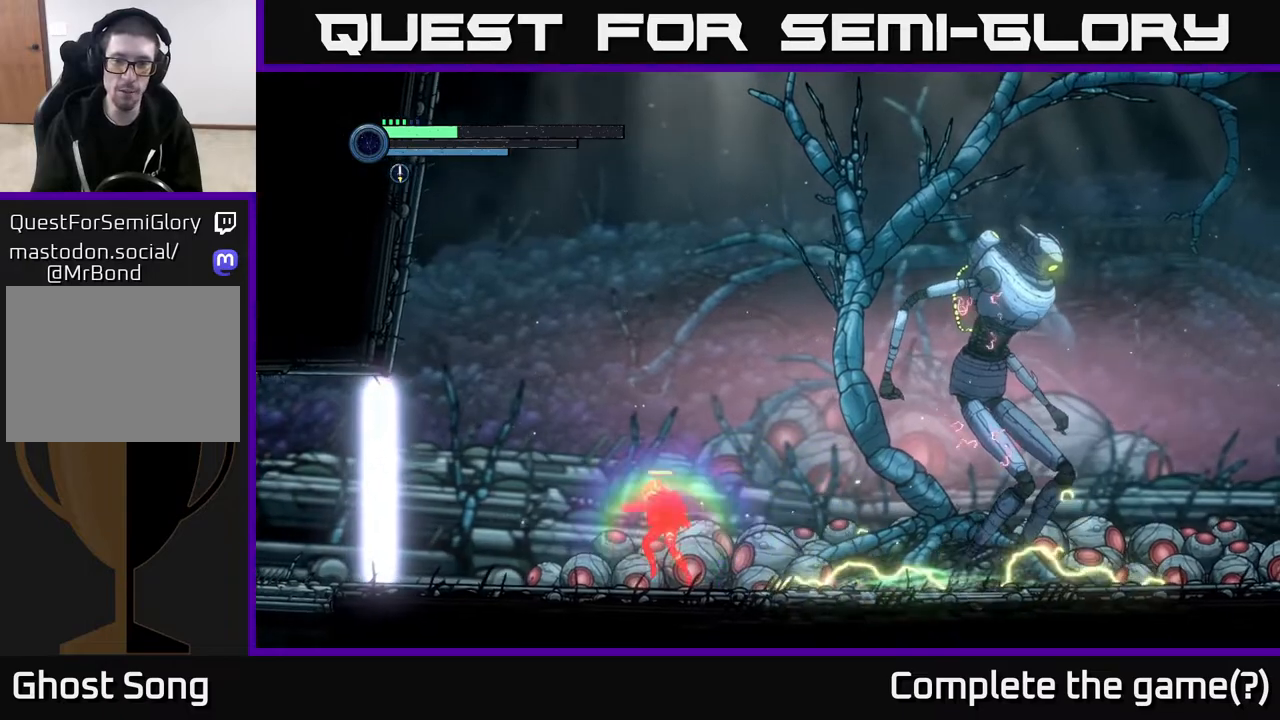
{"buttons": ["A"], "left_stick": "right", "right_stick": "center", "events": [[117, "A", "down"], [217, "left_stick", "up-left"], [350, "left_stick", "right"]]}
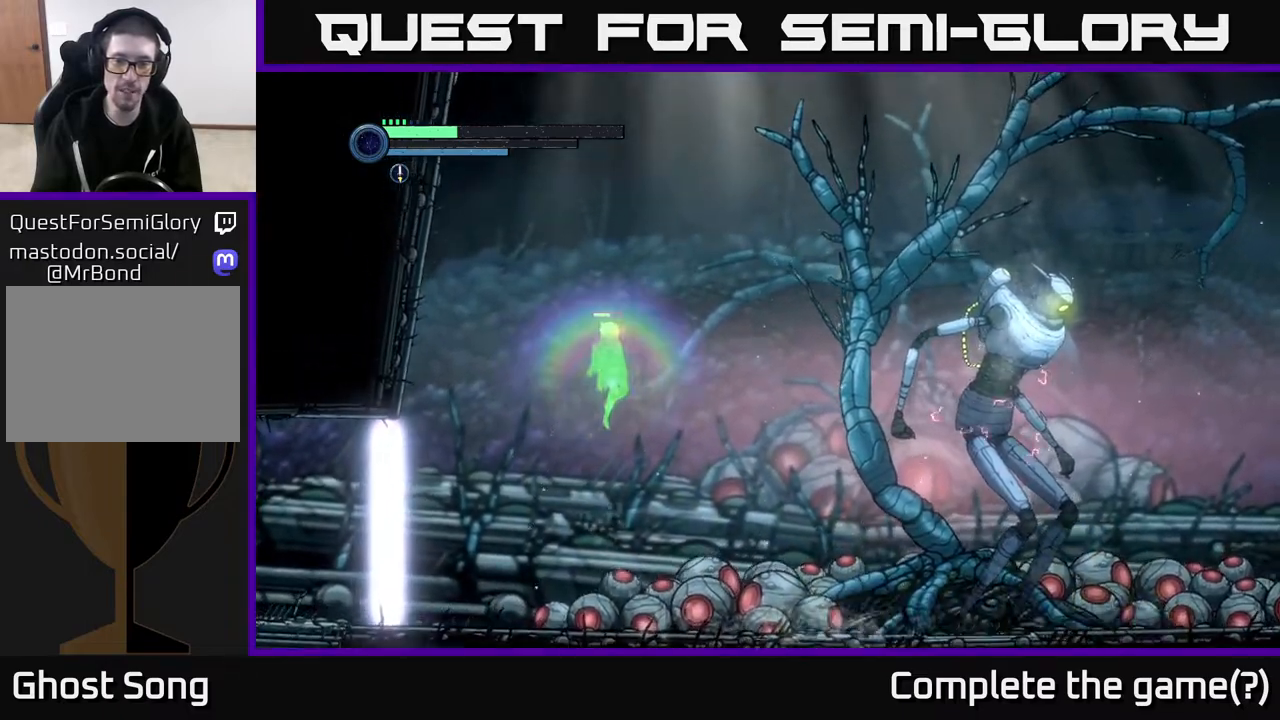
{"buttons": ["A"], "left_stick": "right", "right_stick": "center", "events": [[17, "A", "up"], [367, "A", "down"]]}
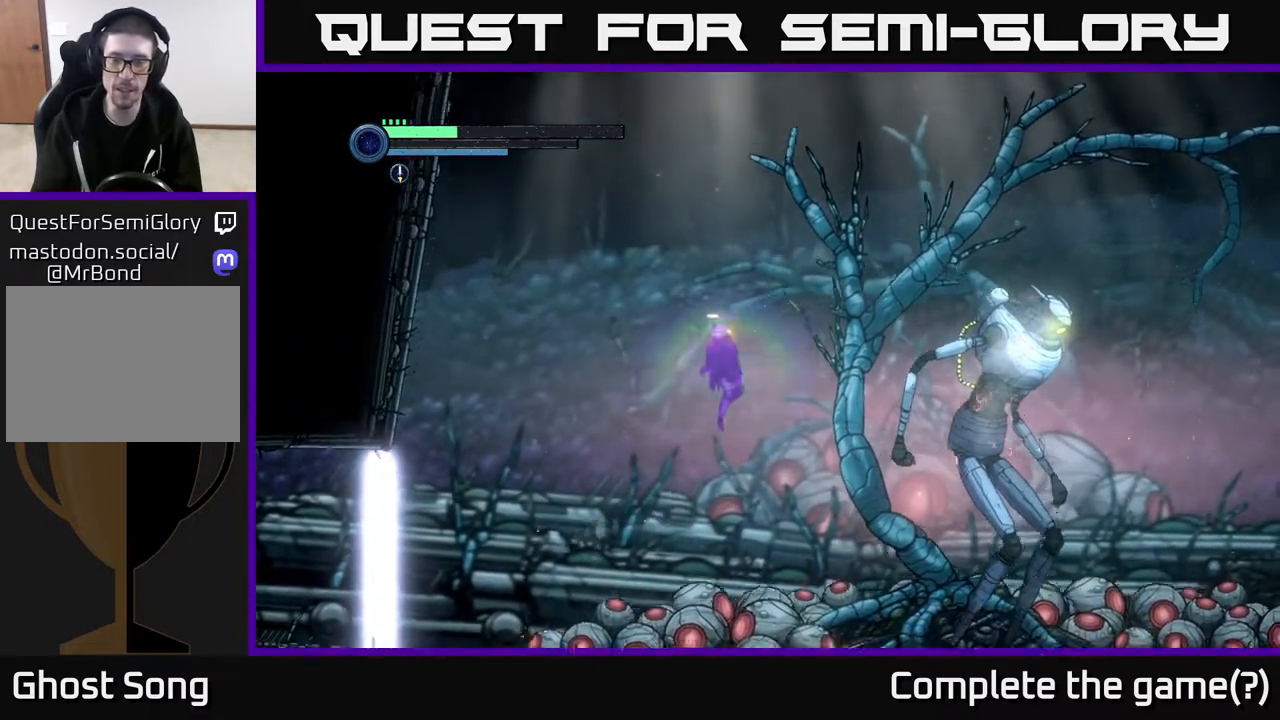
{"buttons": [], "left_stick": "right", "right_stick": "center", "events": [[317, "A", "up"], [350, "B", "down"], [483, "B", "up"]]}
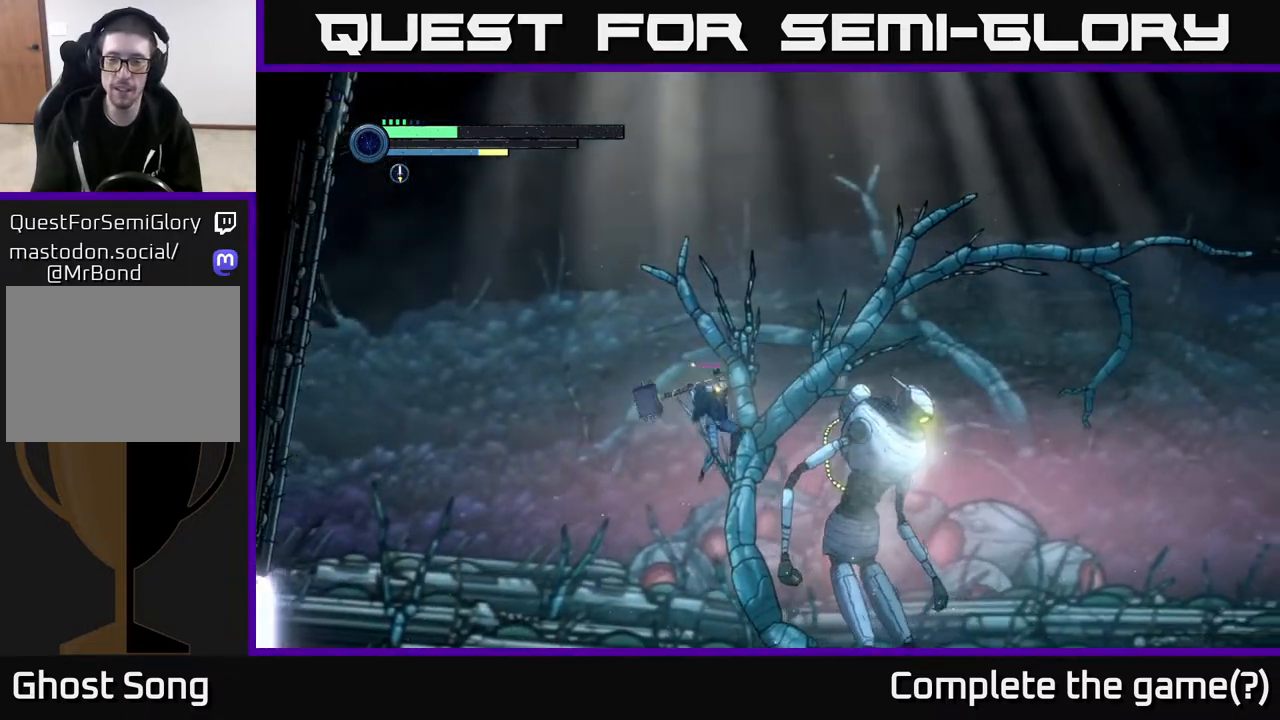
{"buttons": [], "left_stick": "center", "right_stick": "center", "events": [[83, "left_stick", "center"], [217, "L1", "down"], [350, "L1", "up"]]}
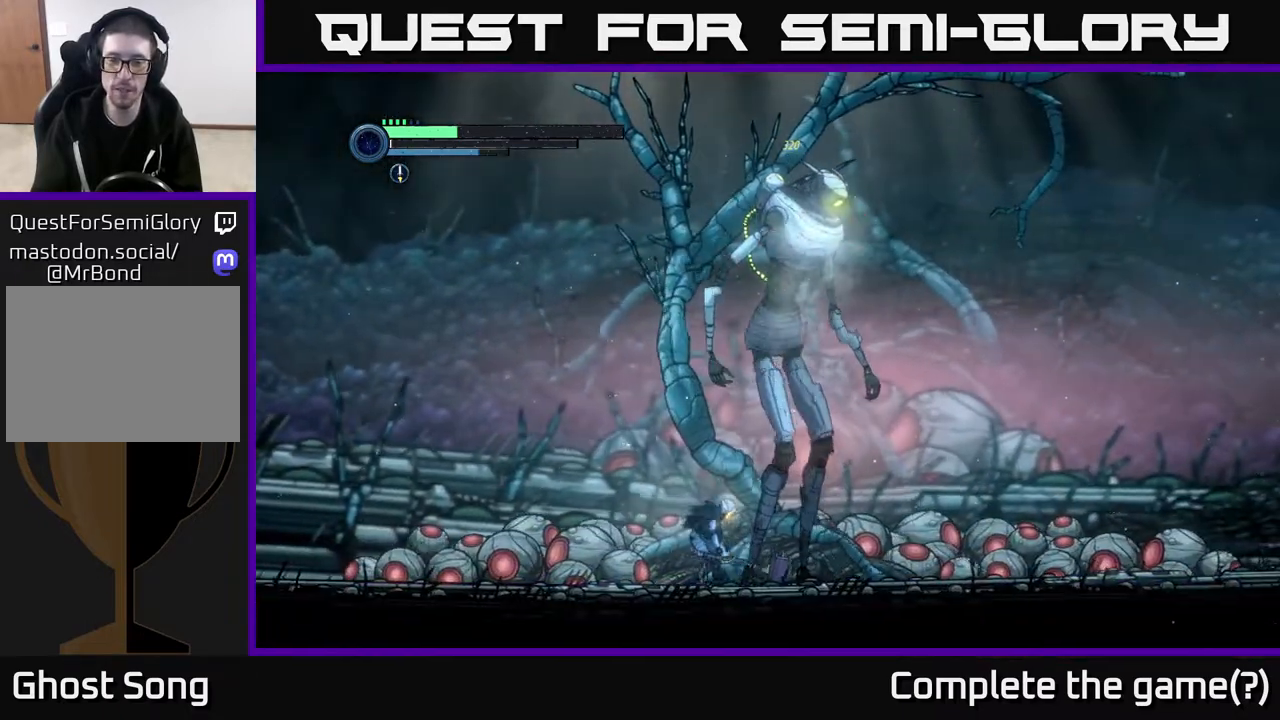
{"buttons": [], "left_stick": "center", "right_stick": "center", "events": [[233, "L1", "down"], [367, "L1", "up"]]}
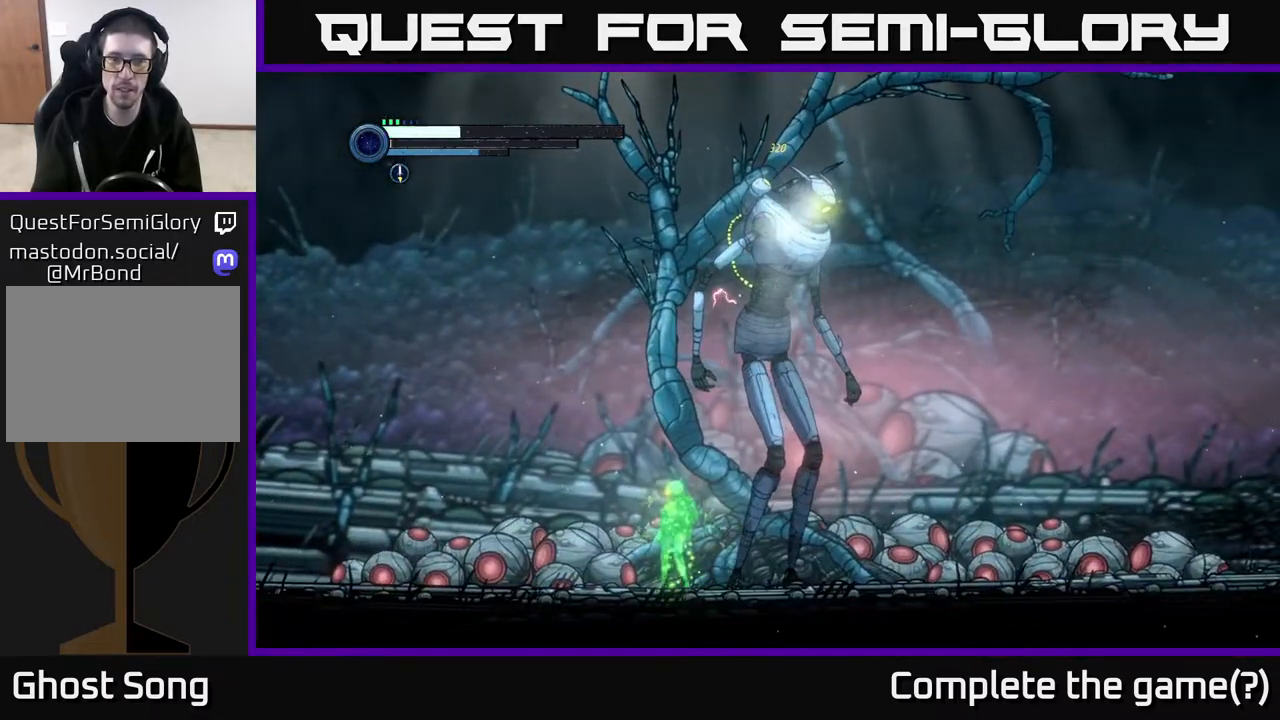
{"buttons": [], "left_stick": "right", "right_stick": "center", "events": [[33, "left_stick", "left"], [450, "left_stick", "right"]]}
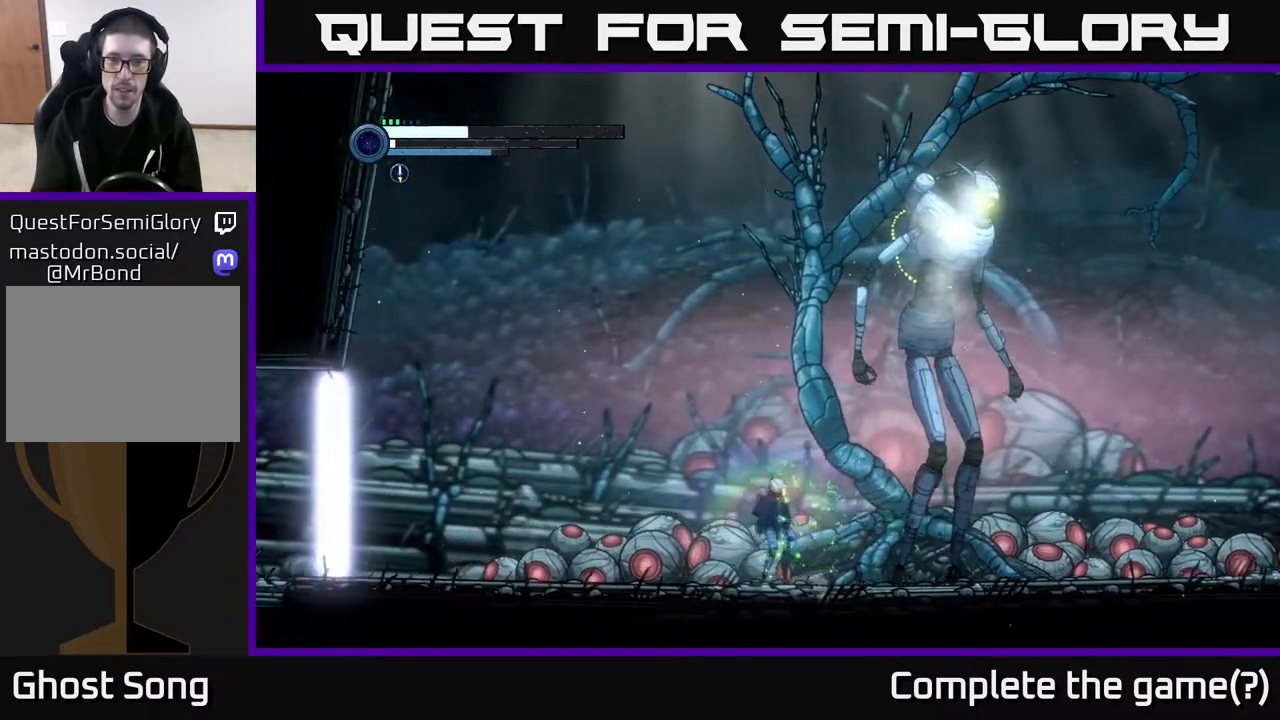
{"buttons": [], "left_stick": "center", "right_stick": "center", "events": [[50, "A", "down"], [67, "left_stick", "center"], [333, "A", "up"], [333, "B", "down"], [467, "B", "up"]]}
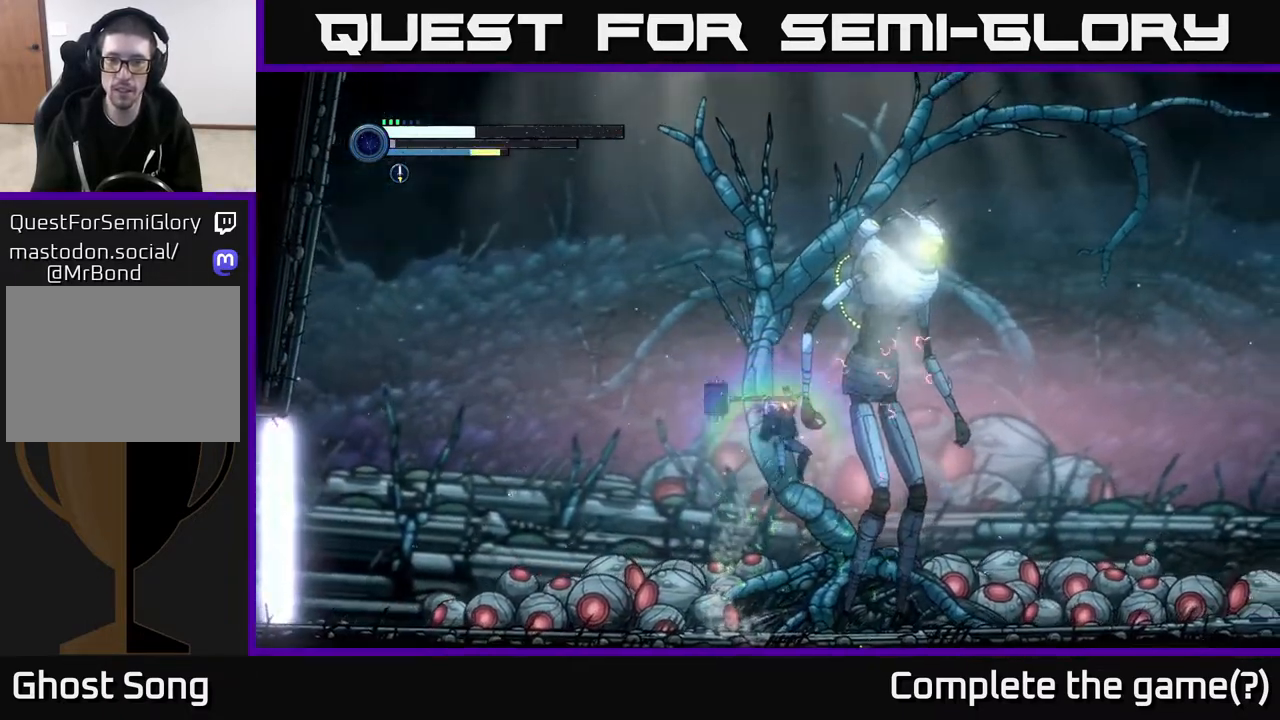
{"buttons": [], "left_stick": "center", "right_stick": "center", "events": []}
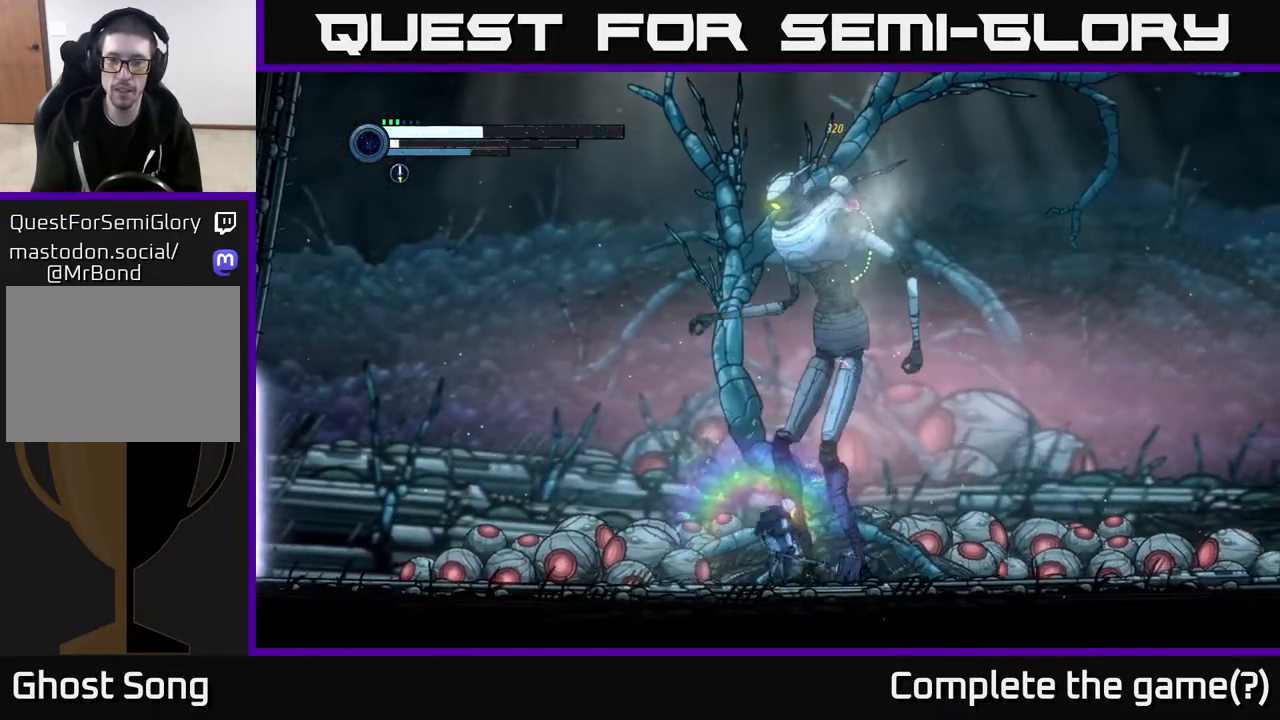
{"buttons": [], "left_stick": "left", "right_stick": "center", "events": [[17, "left_stick", "left"]]}
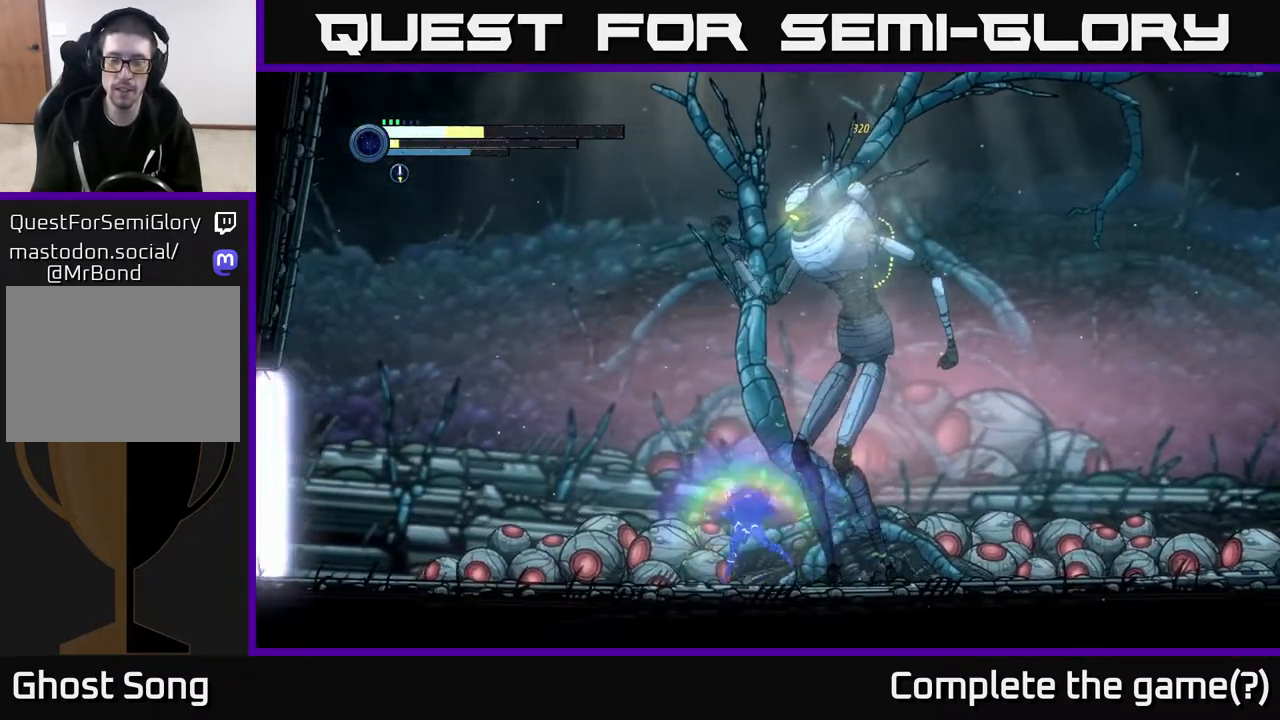
{"buttons": [], "left_stick": "left", "right_stick": "center", "events": [[83, "R1", "down"], [283, "R1", "up"]]}
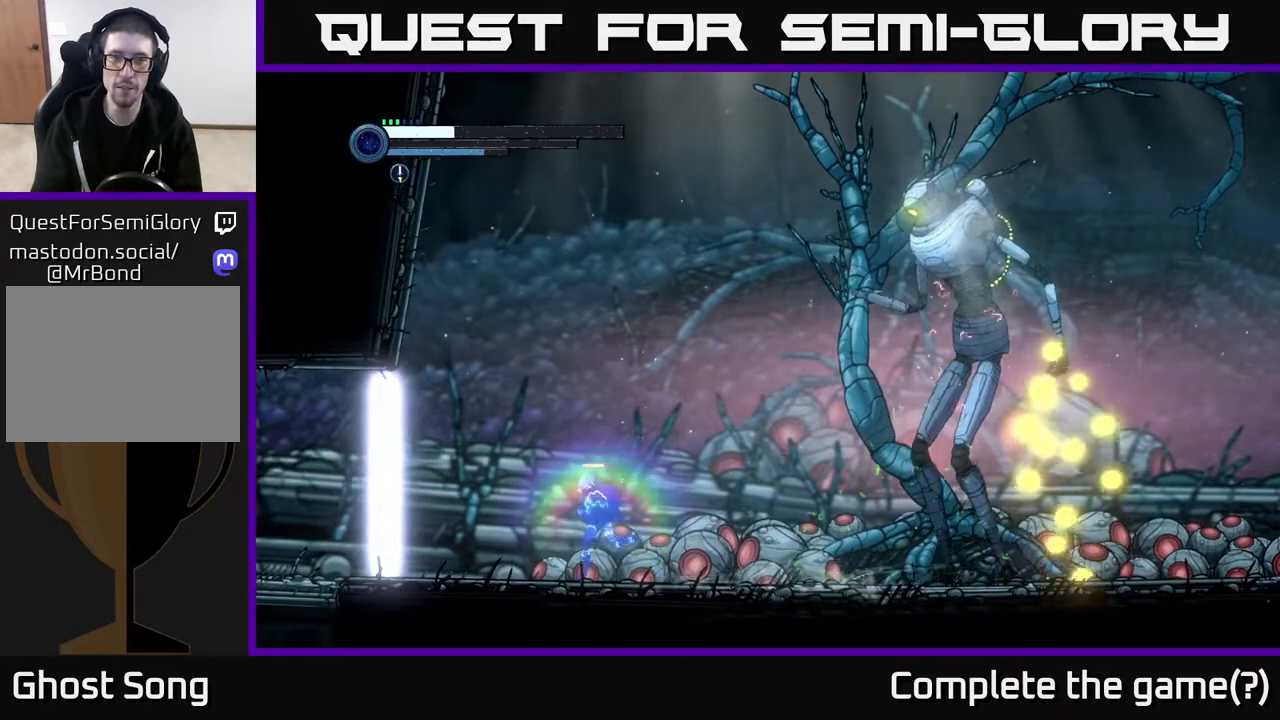
{"buttons": ["L2"], "left_stick": "right", "right_stick": "center", "events": [[183, "left_stick", "right"], [233, "L2", "down"], [333, "X", "down"], [450, "X", "up"]]}
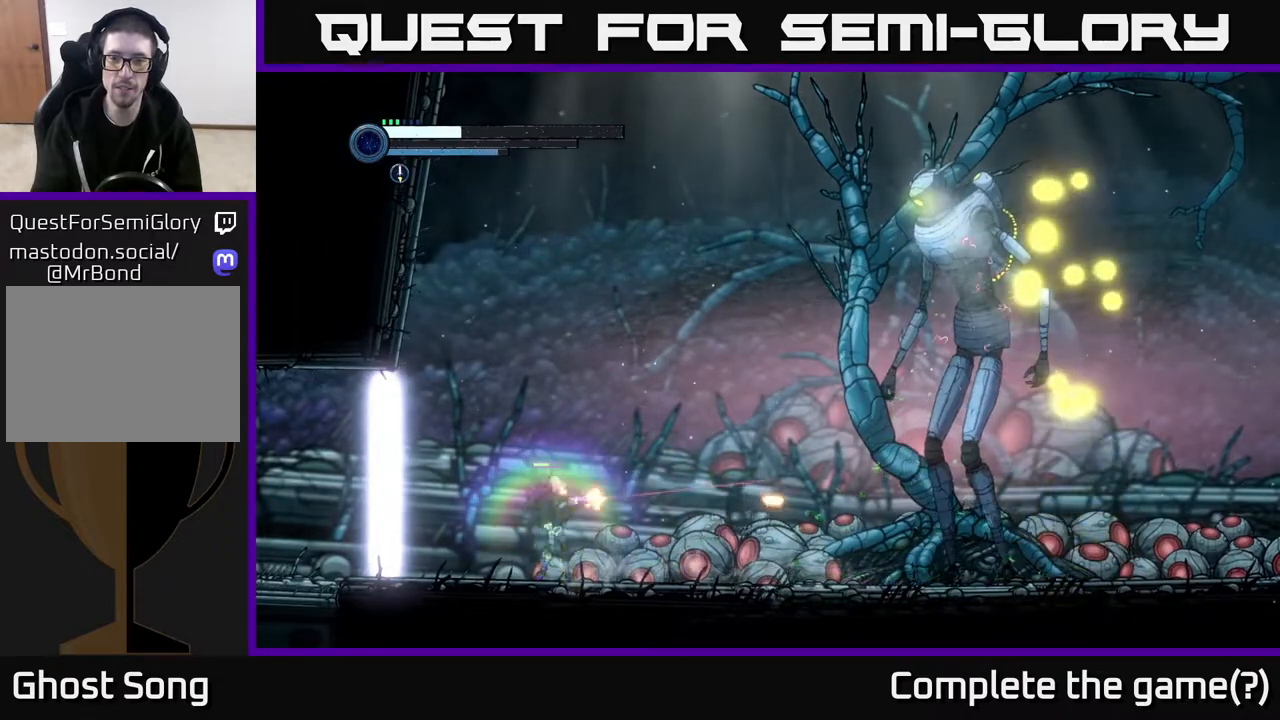
{"buttons": ["L2"], "left_stick": "right", "right_stick": "center", "events": [[33, "X", "down"], [117, "X", "up"], [200, "X", "down"], [267, "X", "up"], [367, "X", "down"], [450, "X", "up"]]}
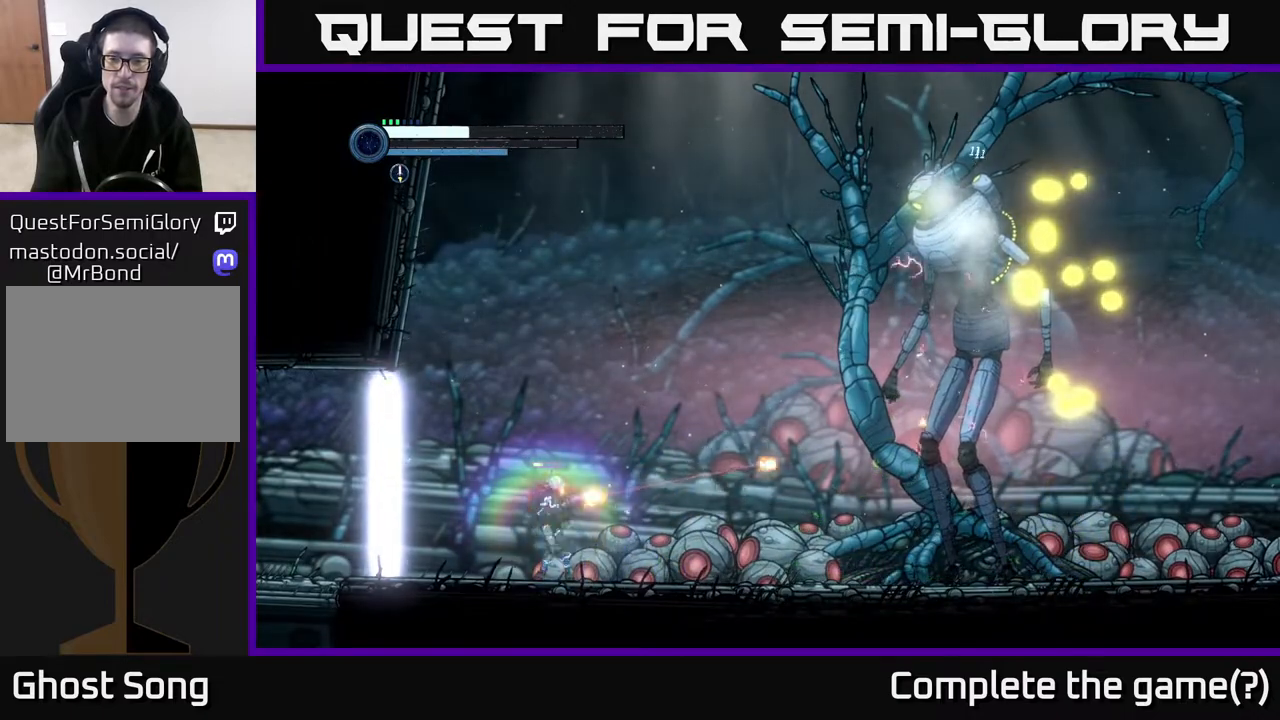
{"buttons": ["Y", "L2"], "left_stick": "right", "right_stick": "center", "events": [[33, "X", "down"], [133, "X", "up"], [267, "Y", "down"], [383, "Y", "up"], [467, "Y", "down"]]}
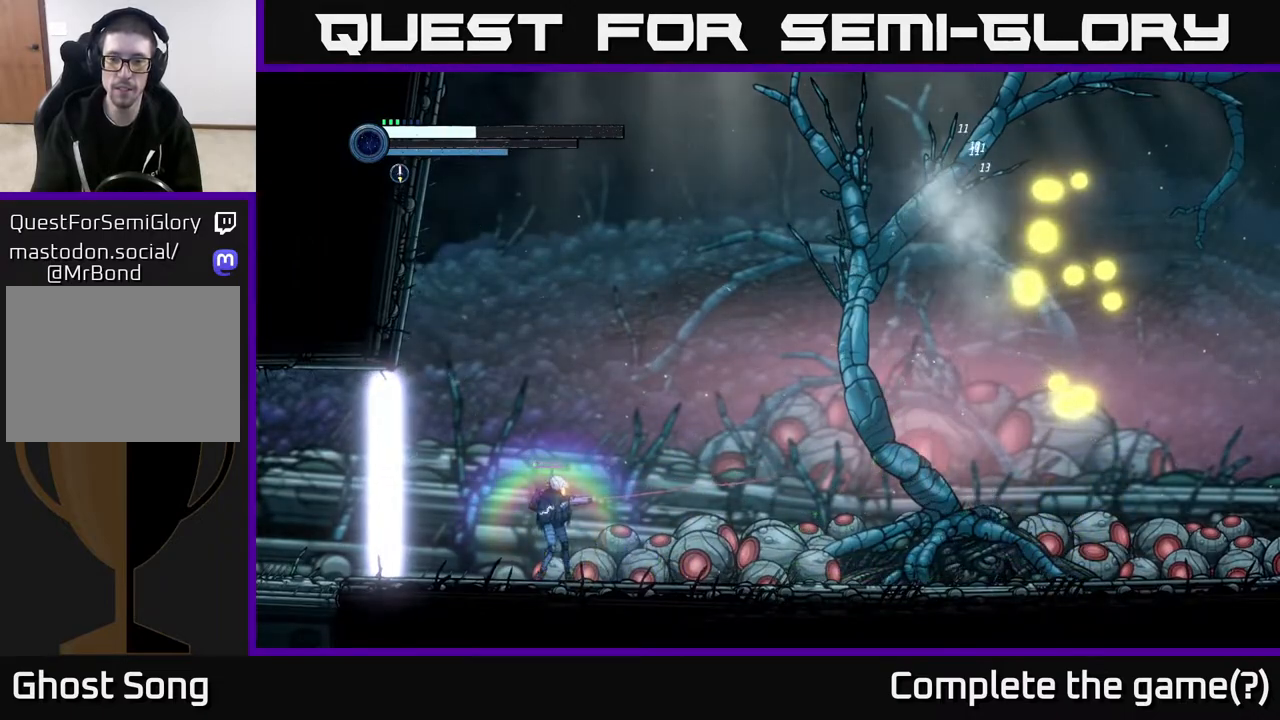
{"buttons": [], "left_stick": "center", "right_stick": "center", "events": [[50, "left_stick", "center"], [83, "Y", "up"], [150, "Y", "down"], [250, "Y", "up"], [350, "Y", "down"], [400, "L2", "up"], [450, "Y", "up"]]}